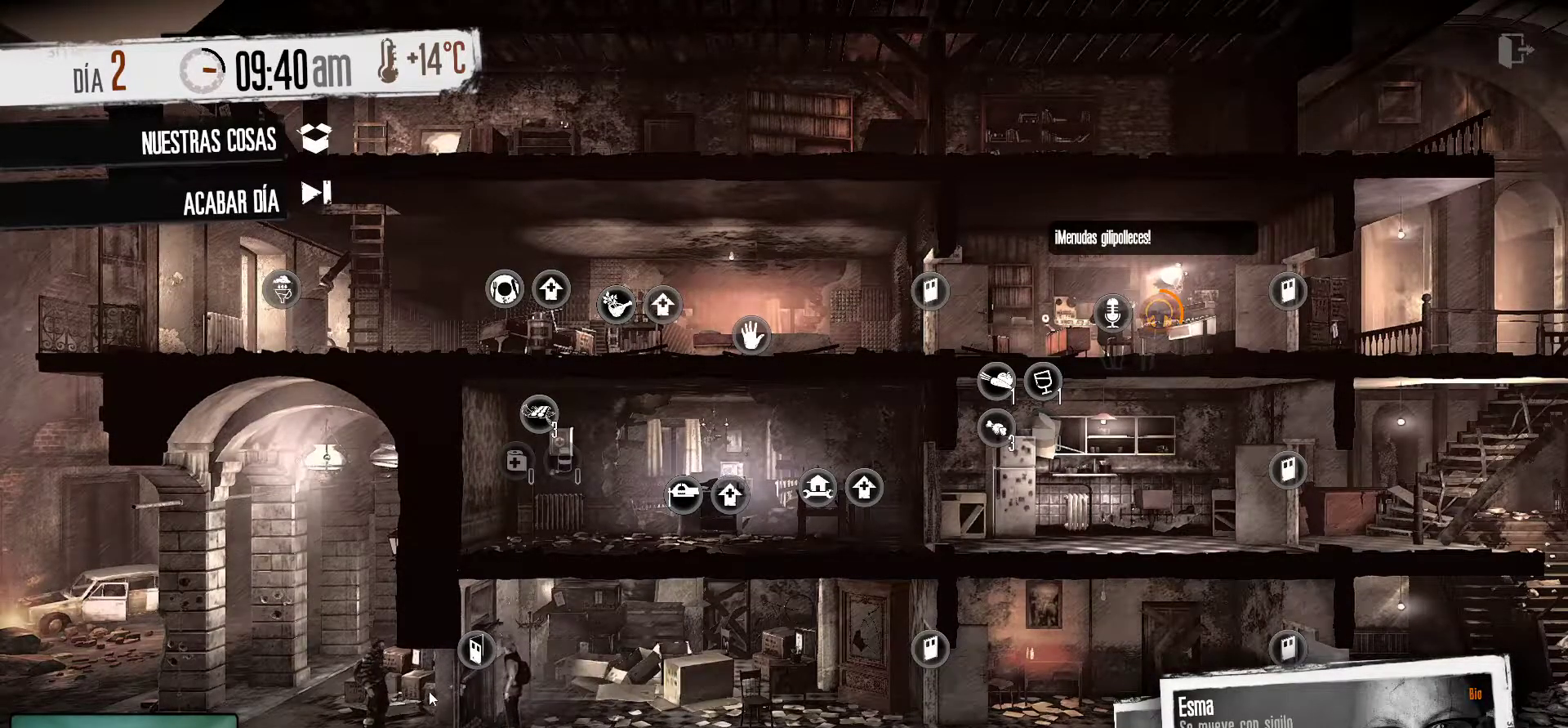
Gameplay with keyboard and mouse; each line is a JSON object with the keys and mouse buttons held at the frame after it. "events" lists presses ("down") and releases ("up") of "1", "2", "3", "4", "5", "a", "alt", "c", "caps_lock", "ctrl", "d", "e", "f", "g", "q", "r", "s", "shift", "space", "t", "tab", "v", "w", "x", "z", "mouse_left", "mouse_wheel" and "mouse_right" between this image and that frame as [ms after this image, input, new state], when the widget could be followed in between. "mouse_left", "mouse_wheel", "mouse_right" = the "left", "wheel", "right" buttons of the "mouse" list. No other keys are recorded. "wheel" means that the mouse wheel is clicked or scrolled. "mouse_move" is the direction in which the mouse moves at that frame (one of eight, or "still"), when it could be read.
{"keys": [], "mouse": ["left"], "mouse_move": "still", "events": [[467, "mouse_left", "down"]]}
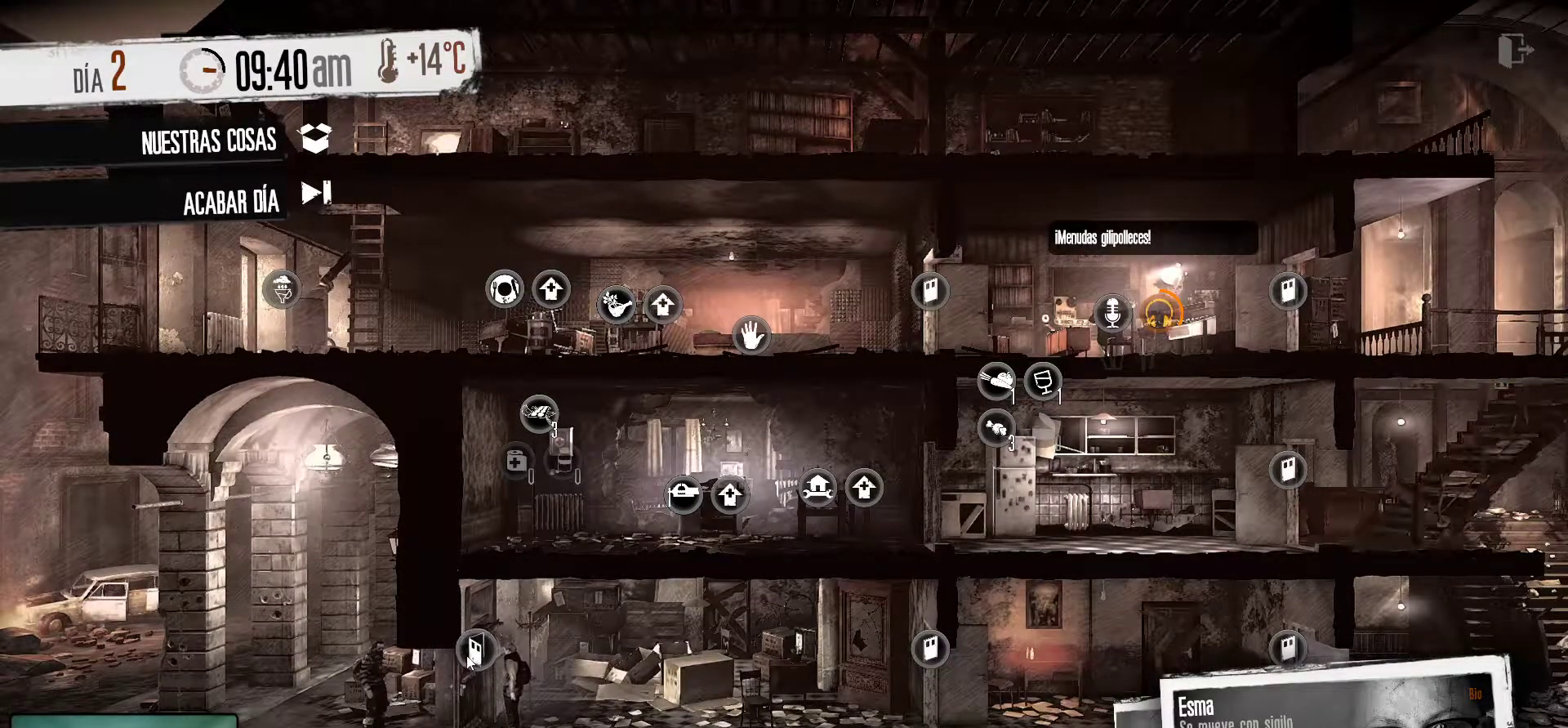
{"keys": [], "mouse": [], "mouse_move": "still", "events": [[67, "mouse_left", "up"]]}
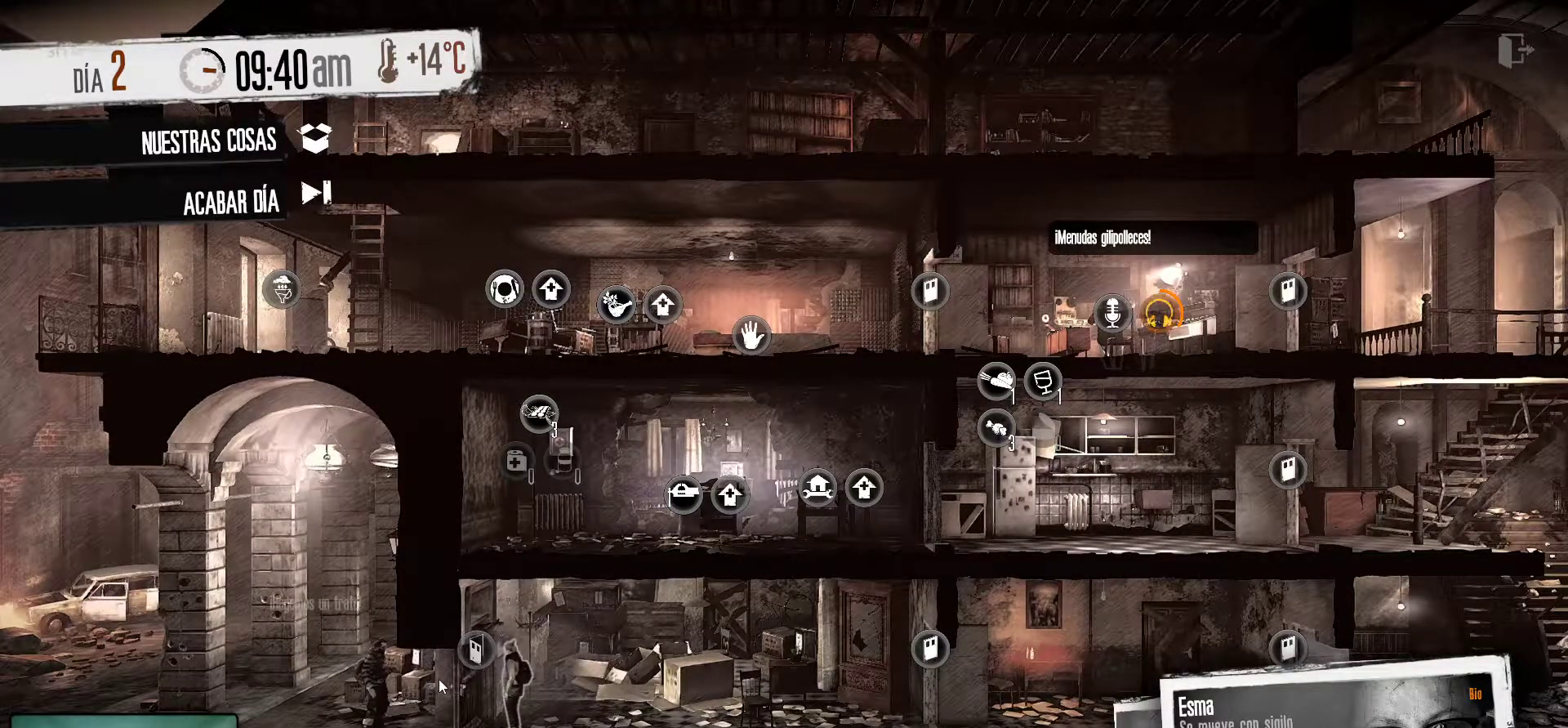
{"keys": [], "mouse": [], "mouse_move": "still", "events": []}
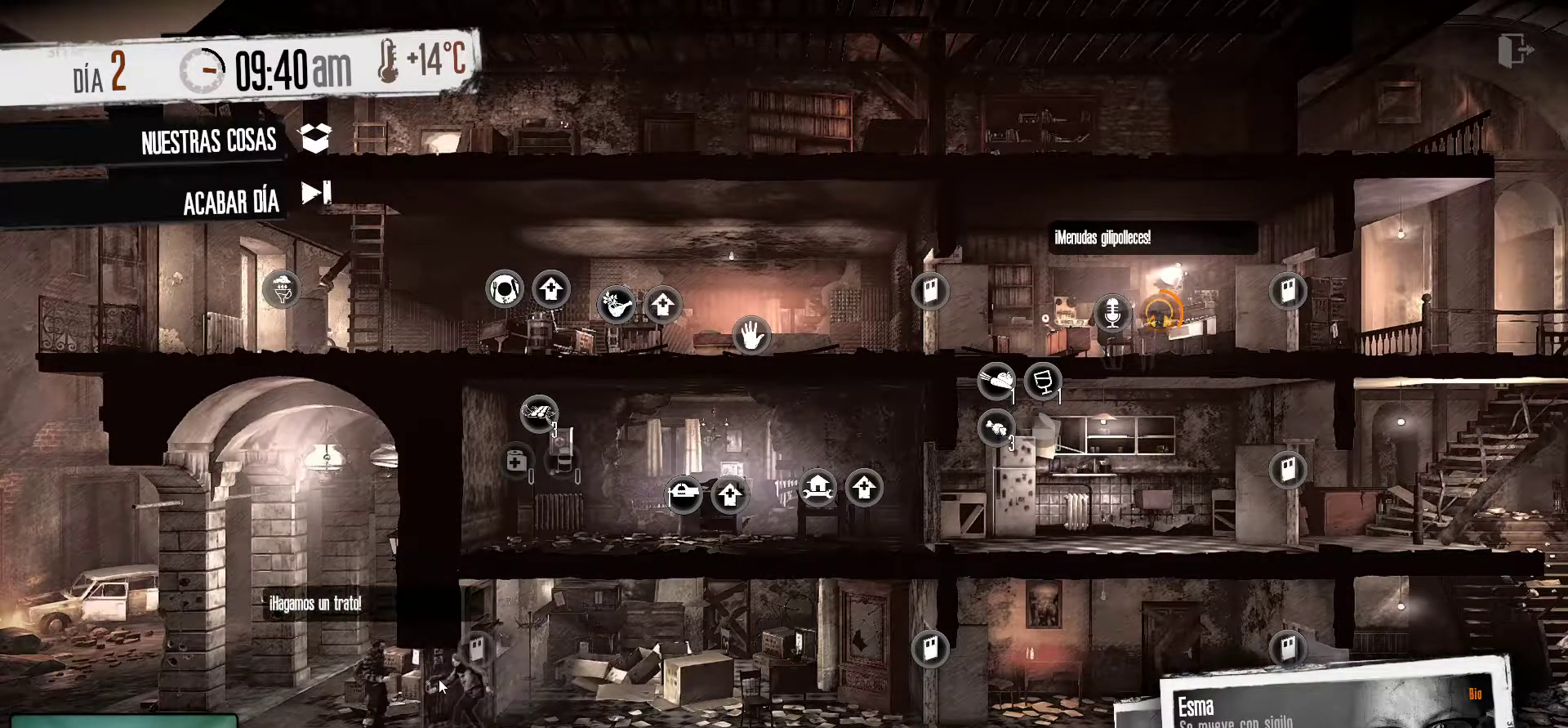
{"keys": [], "mouse": [], "mouse_move": "still", "events": []}
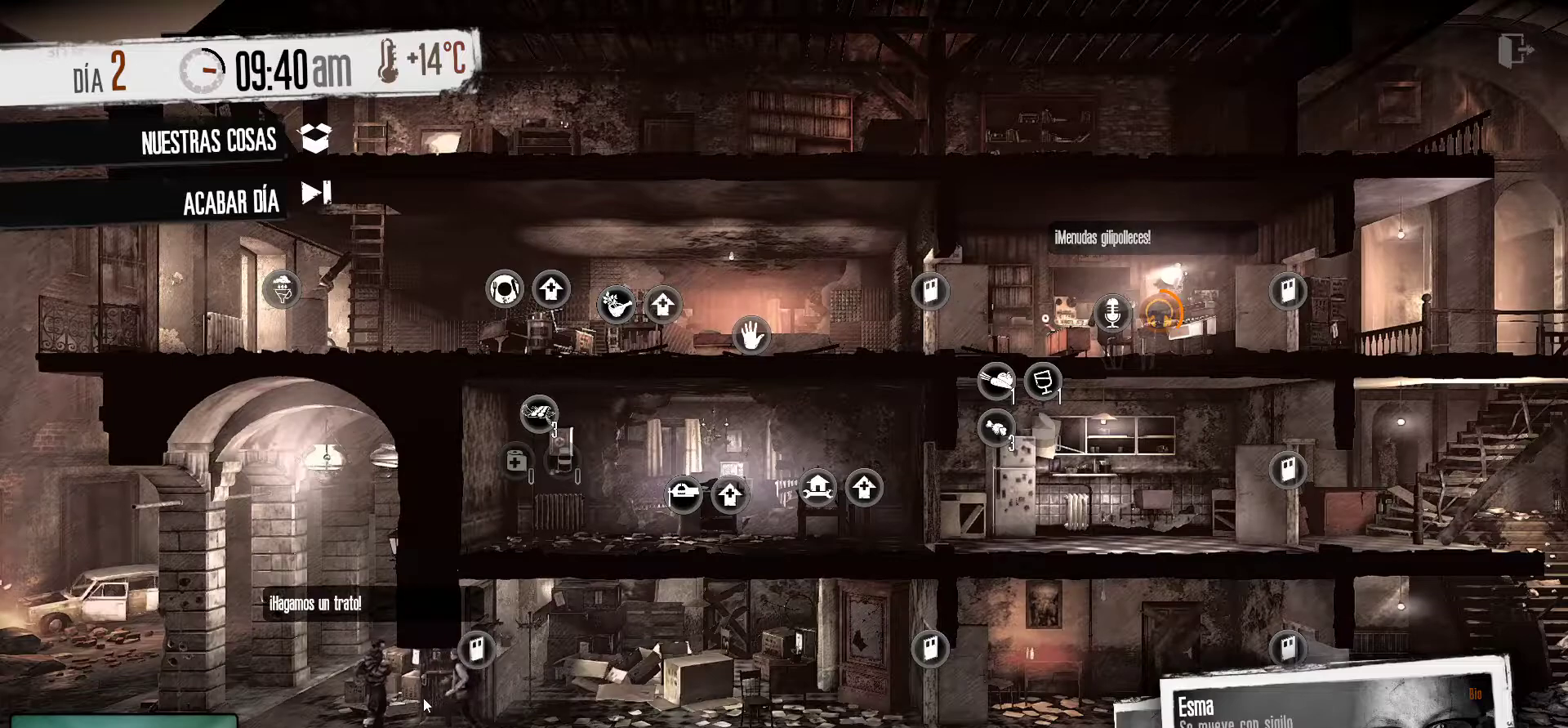
{"keys": [], "mouse": [], "mouse_move": "still", "events": []}
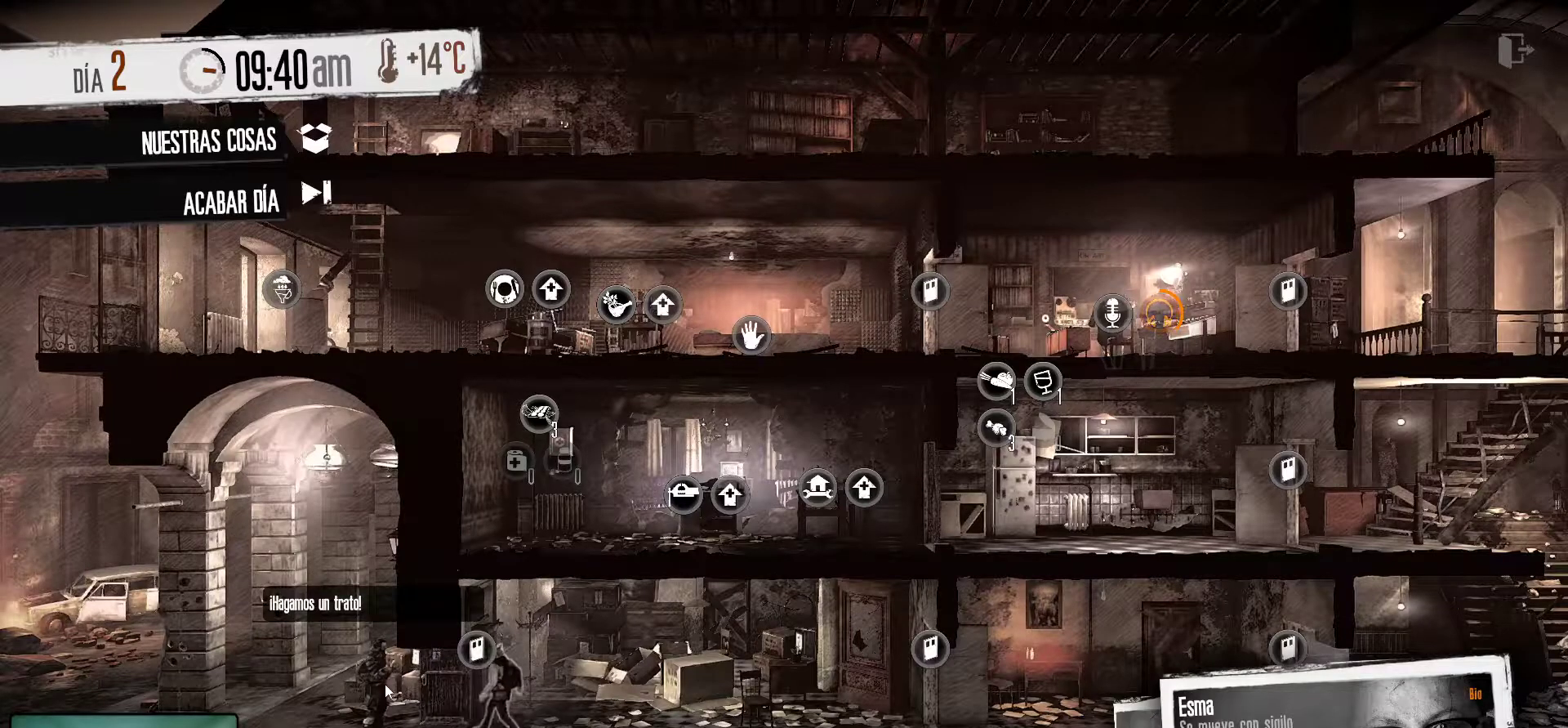
{"keys": [], "mouse": [], "mouse_move": "still", "events": []}
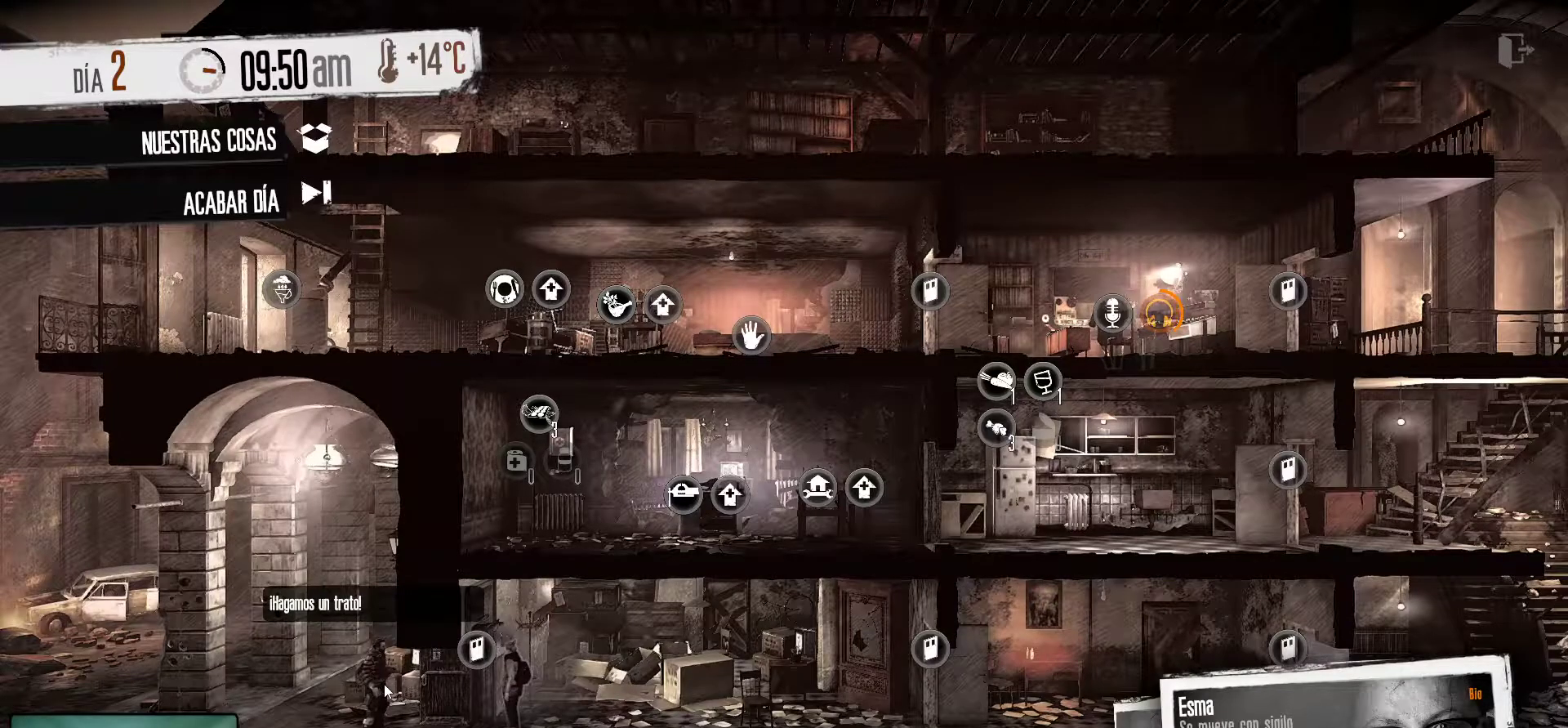
{"keys": [], "mouse": [], "mouse_move": "down", "events": []}
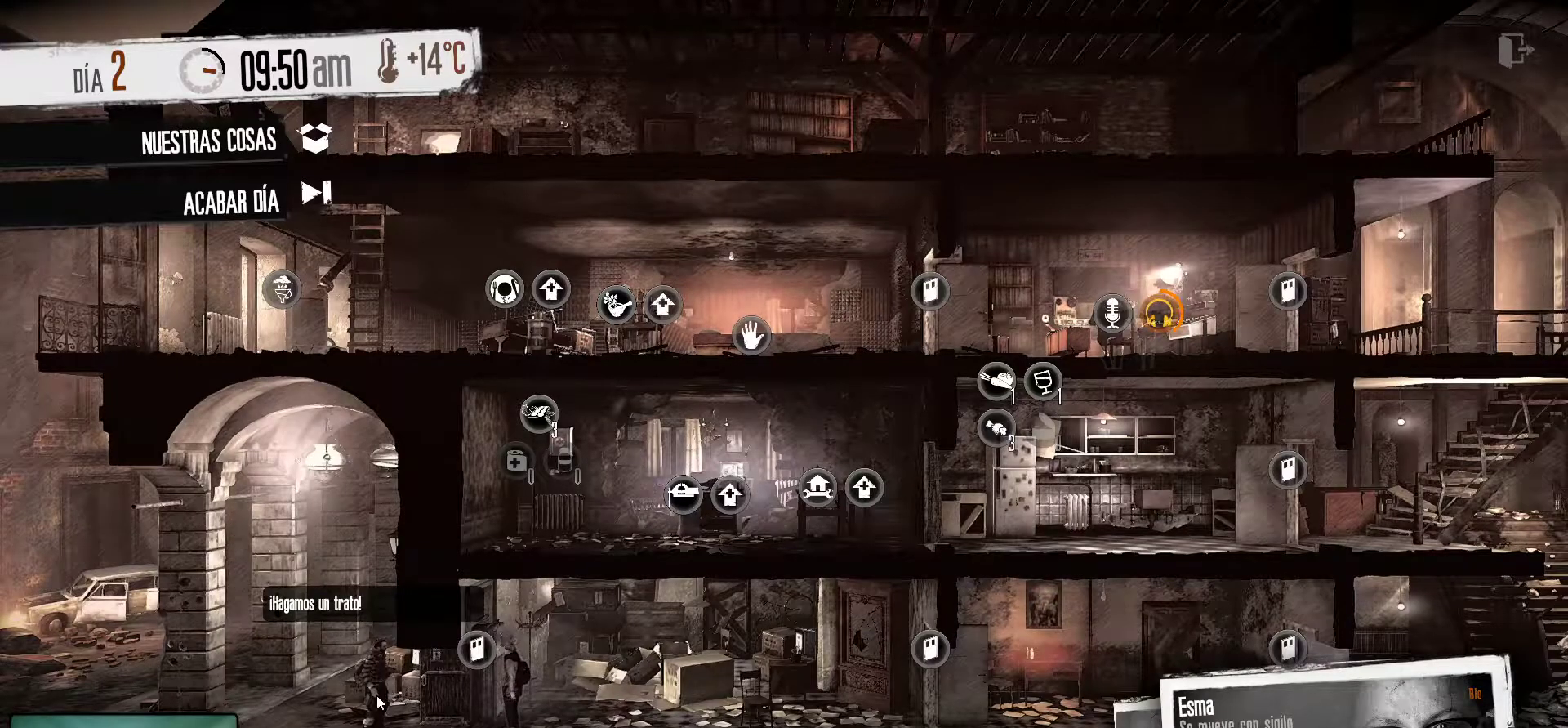
{"keys": [], "mouse": ["left"], "mouse_move": "still", "events": [[350, "mouse_left", "down"]]}
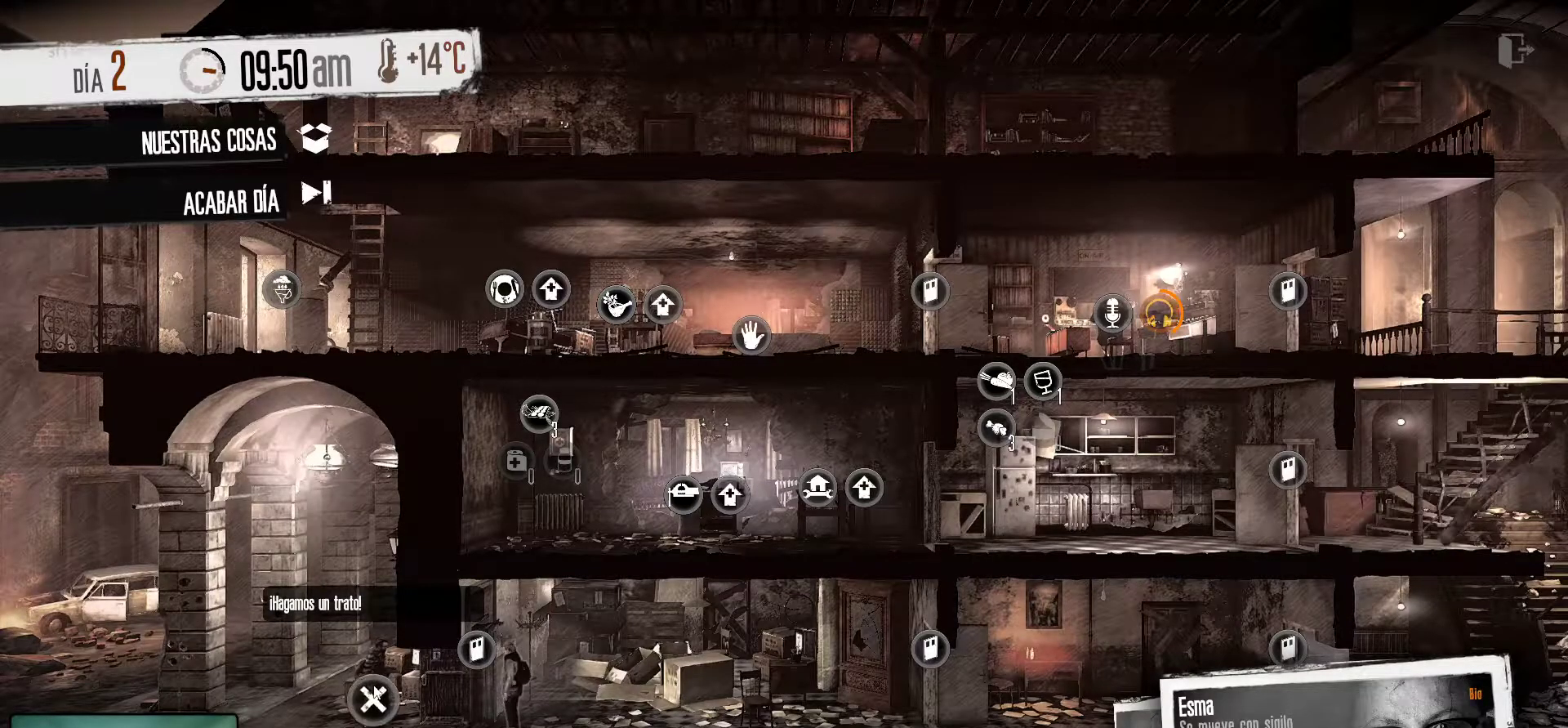
{"keys": [], "mouse": [], "mouse_move": "still", "events": [[33, "mouse_left", "up"]]}
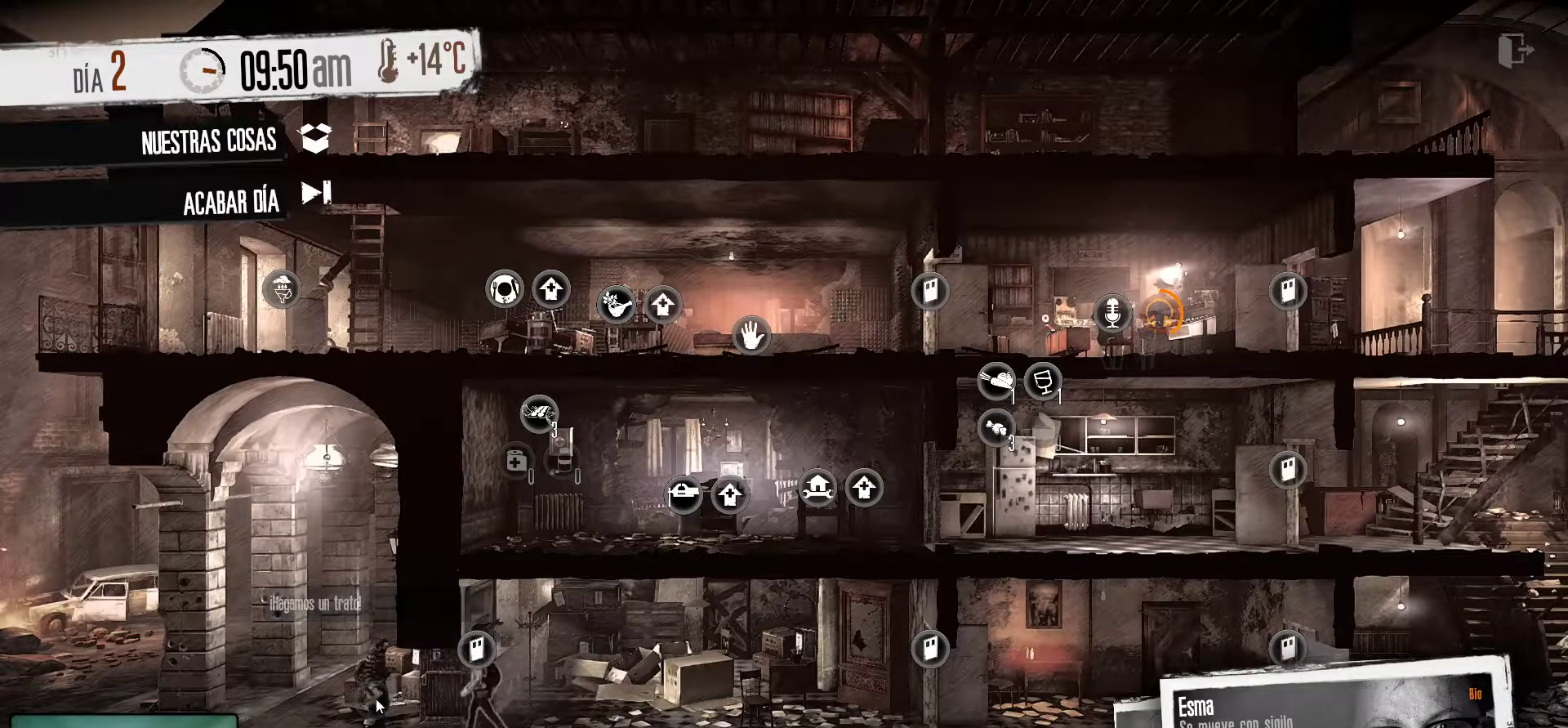
{"keys": [], "mouse": [], "mouse_move": "still", "events": [[233, "mouse_left", "down"], [383, "mouse_left", "up"]]}
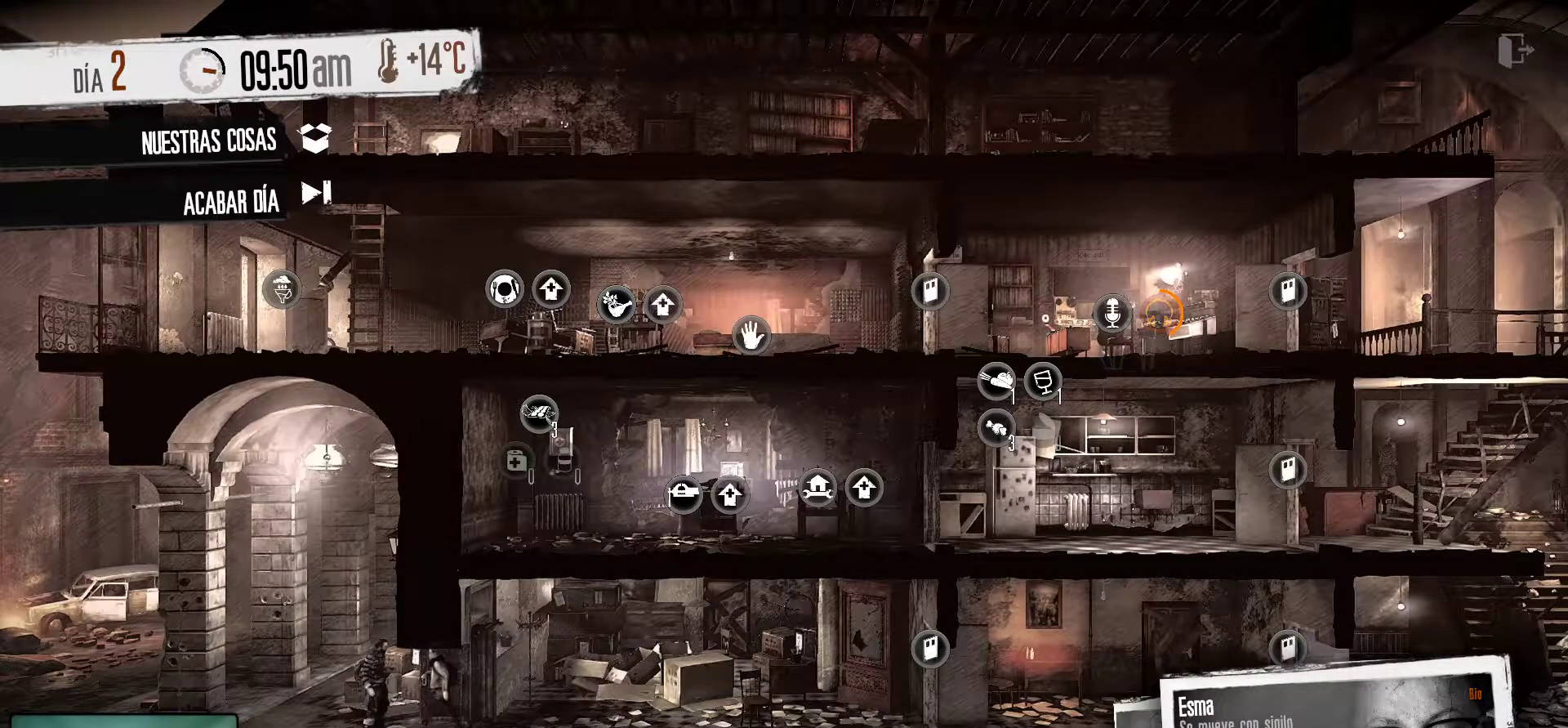
{"keys": [], "mouse": [], "mouse_move": "right", "events": [[117, "mouse_right", "down"], [300, "mouse_right", "up"]]}
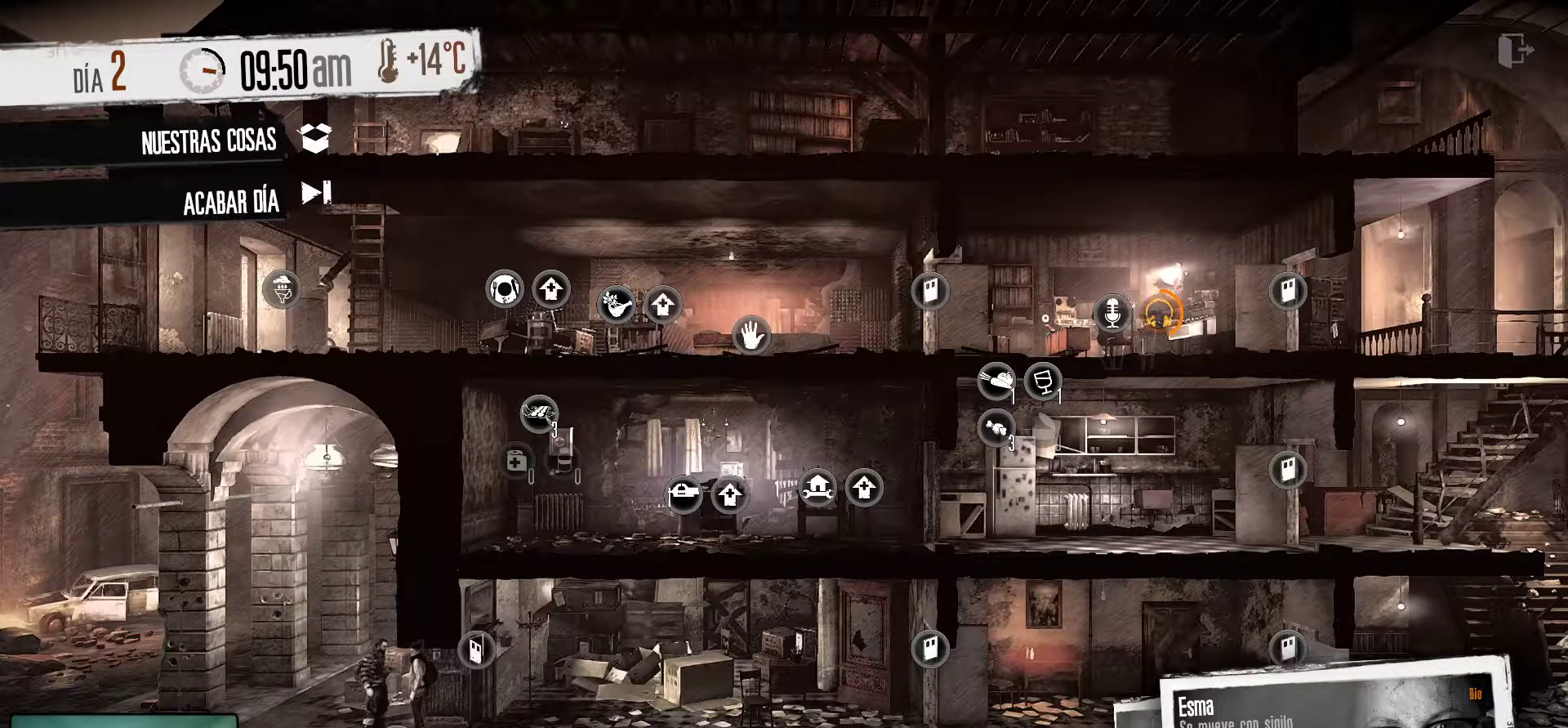
{"keys": [], "mouse": [], "mouse_move": "still", "events": [[117, "mouse_right", "down"], [267, "mouse_right", "up"]]}
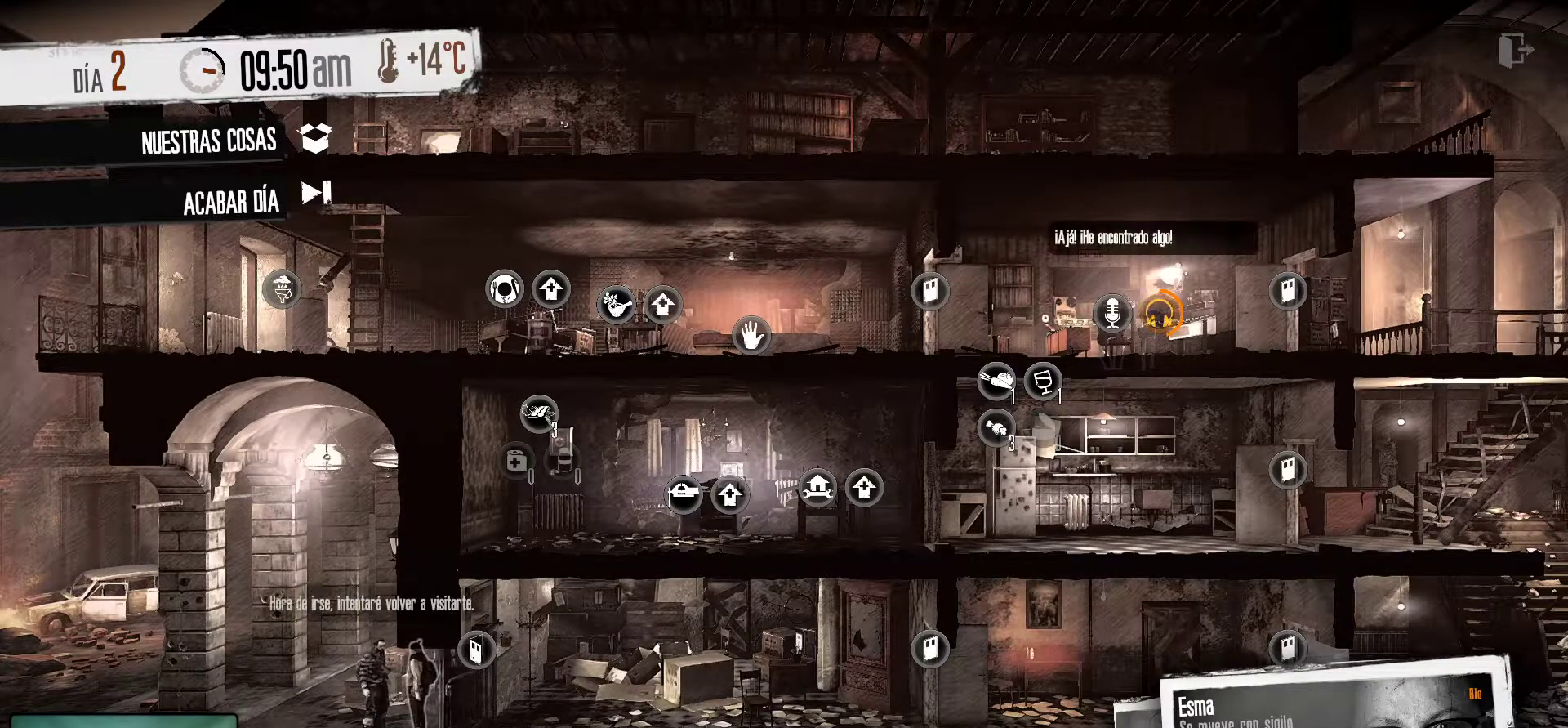
{"keys": [], "mouse": [], "mouse_move": "left", "events": [[100, "mouse_right", "down"], [283, "mouse_right", "up"]]}
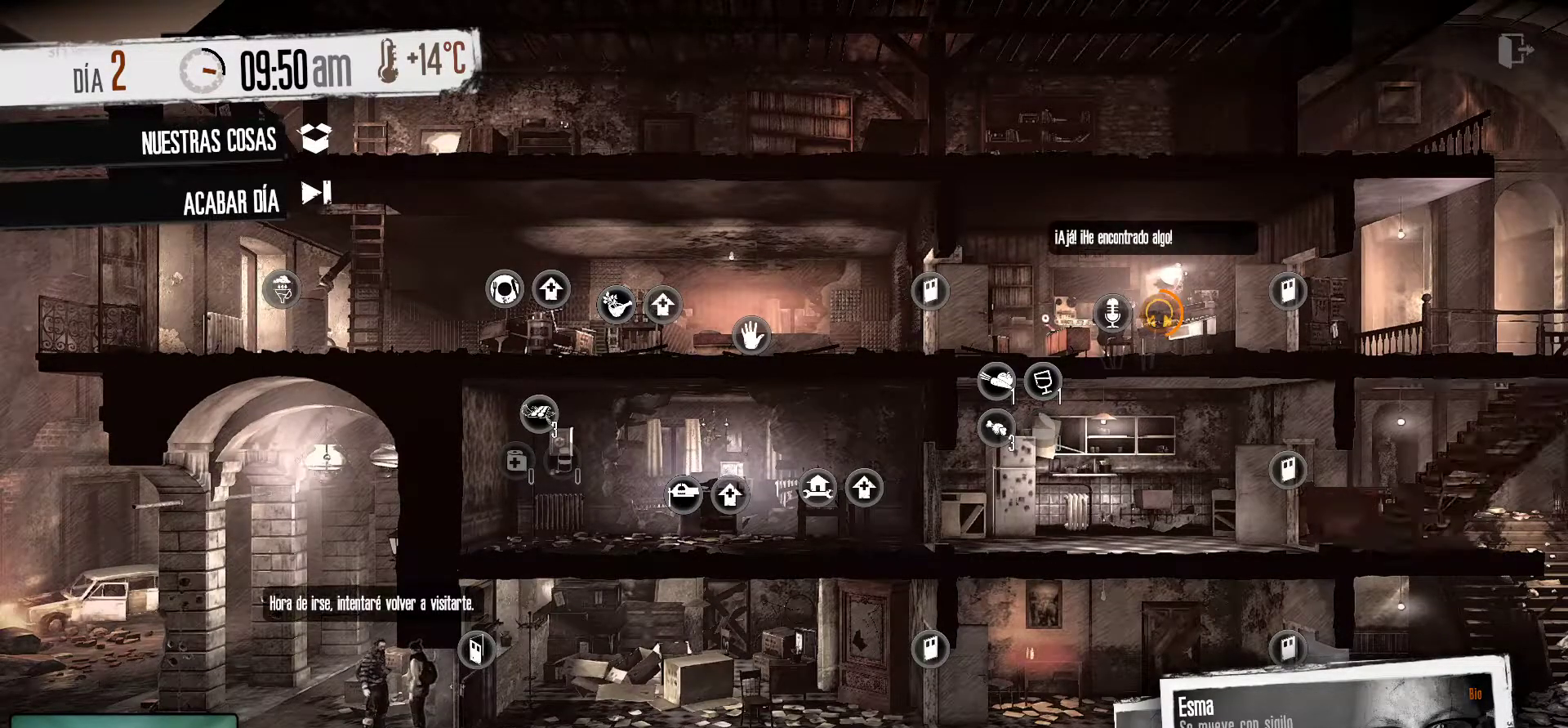
{"keys": [], "mouse": [], "mouse_move": "still", "events": []}
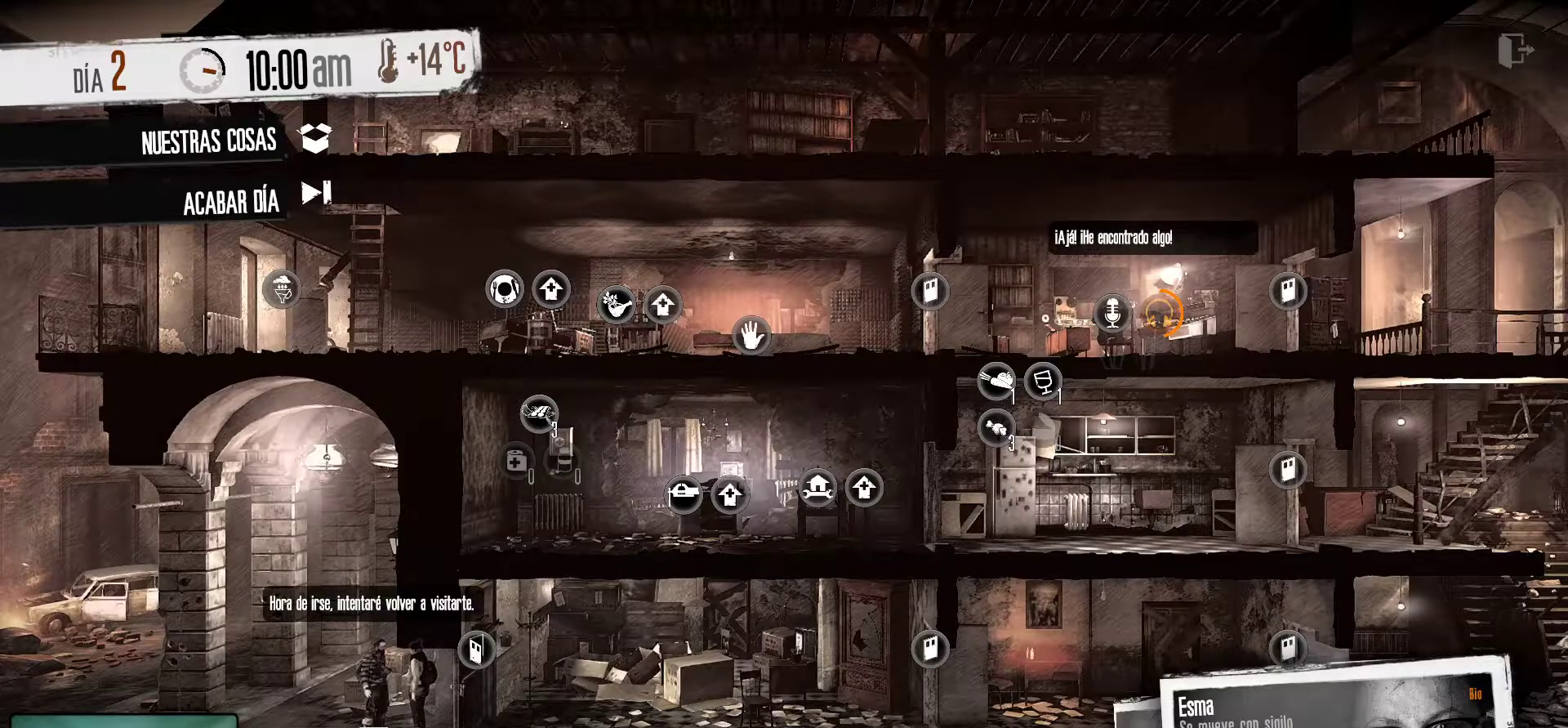
{"keys": [], "mouse": [], "mouse_move": "still", "events": [[267, "mouse_left", "down"], [367, "mouse_left", "up"]]}
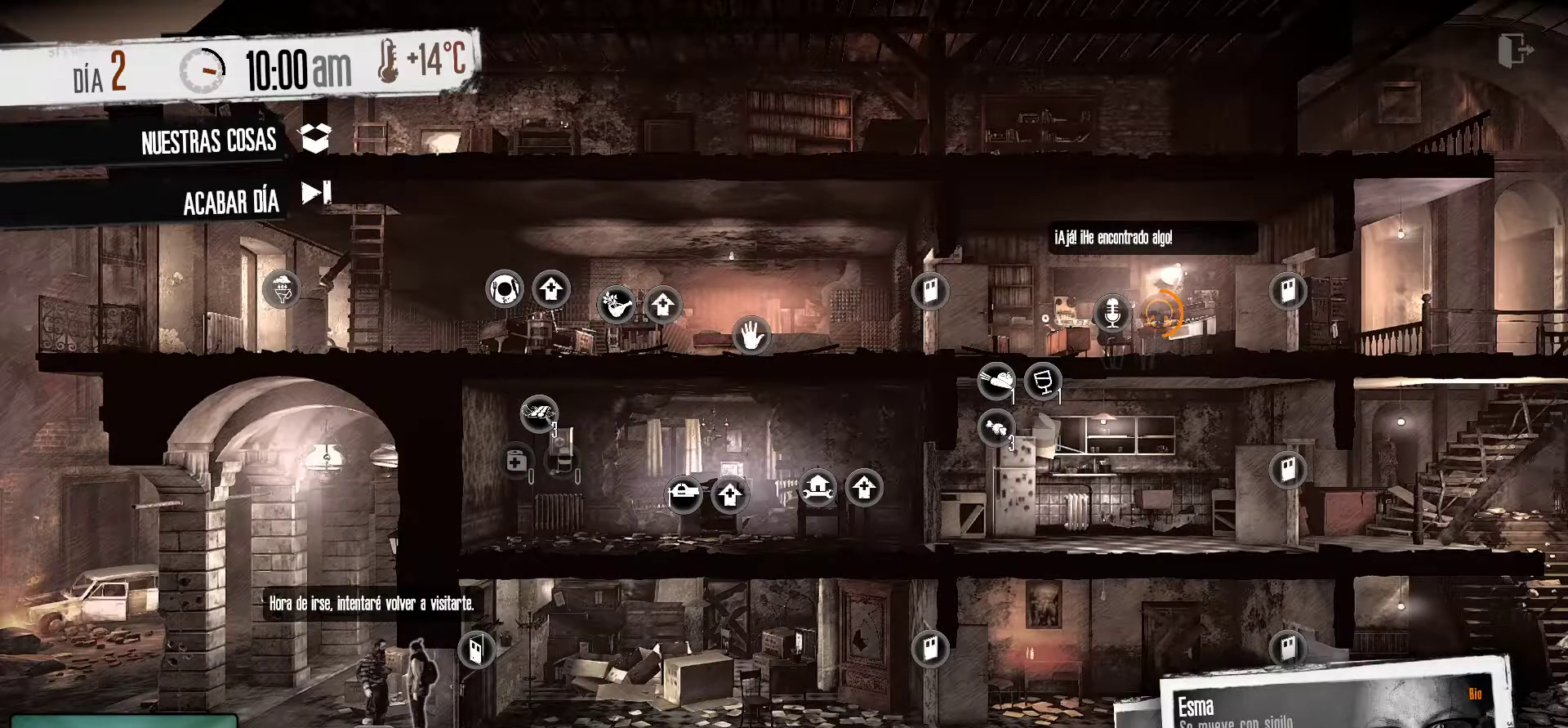
{"keys": [], "mouse": [], "mouse_move": "still", "events": []}
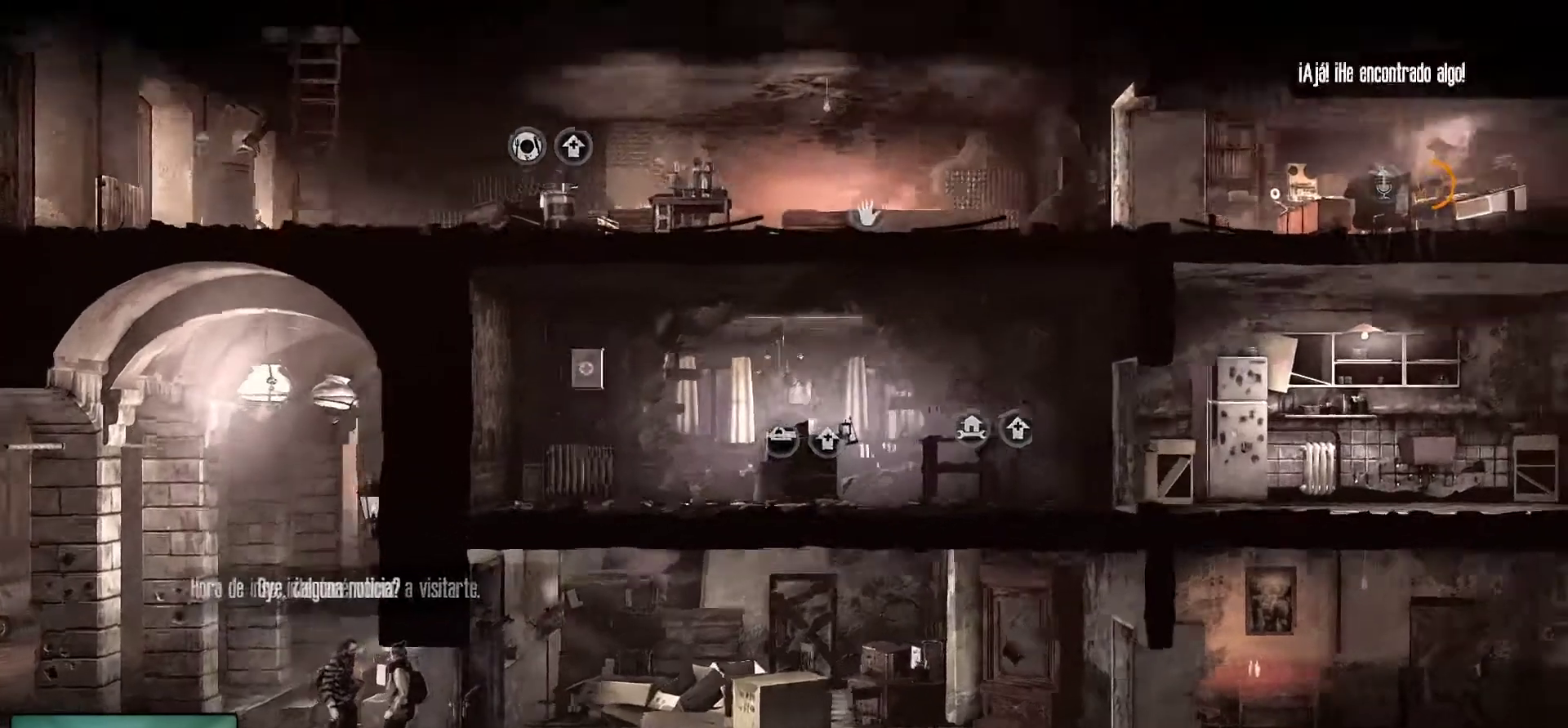
{"keys": [], "mouse": [], "mouse_move": "right", "events": []}
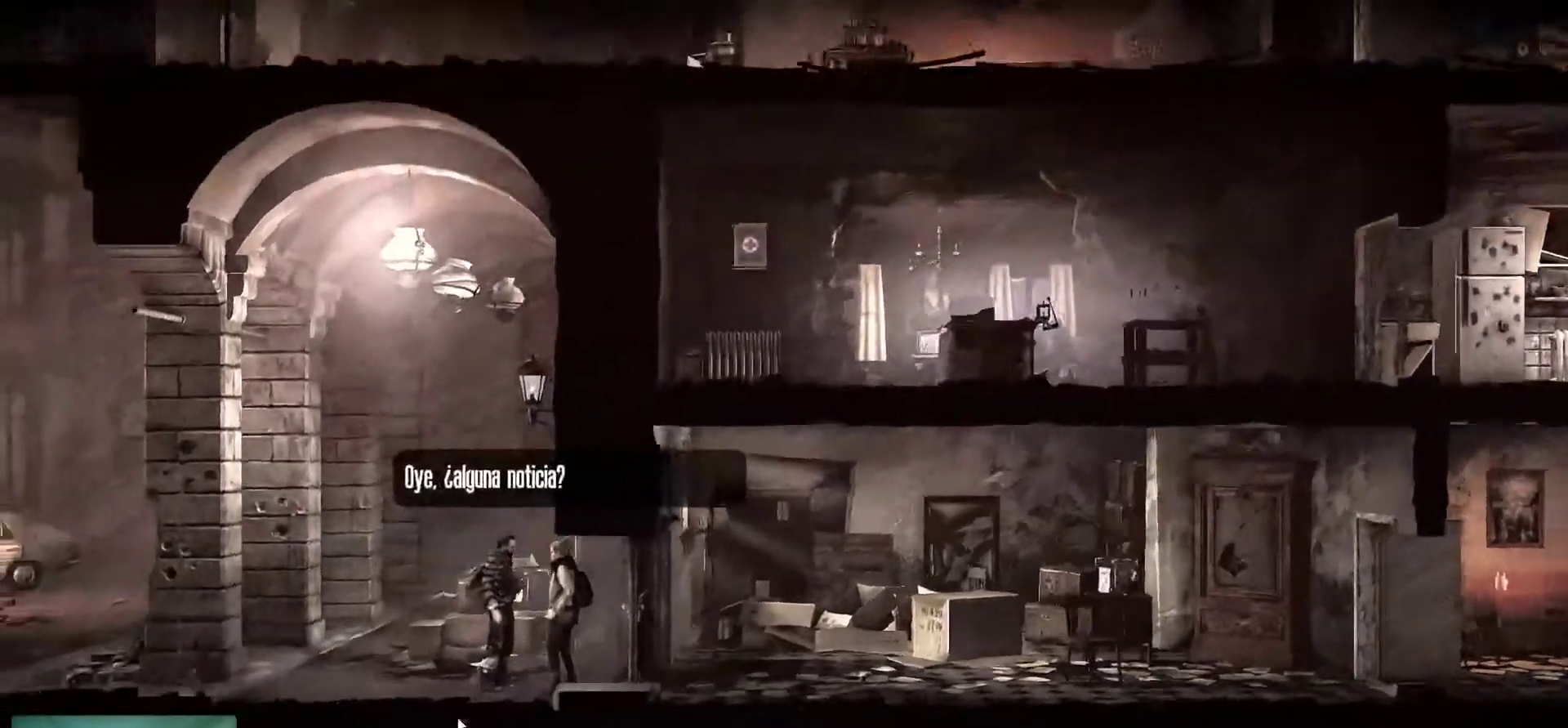
{"keys": [], "mouse": [], "mouse_move": "up-right", "events": []}
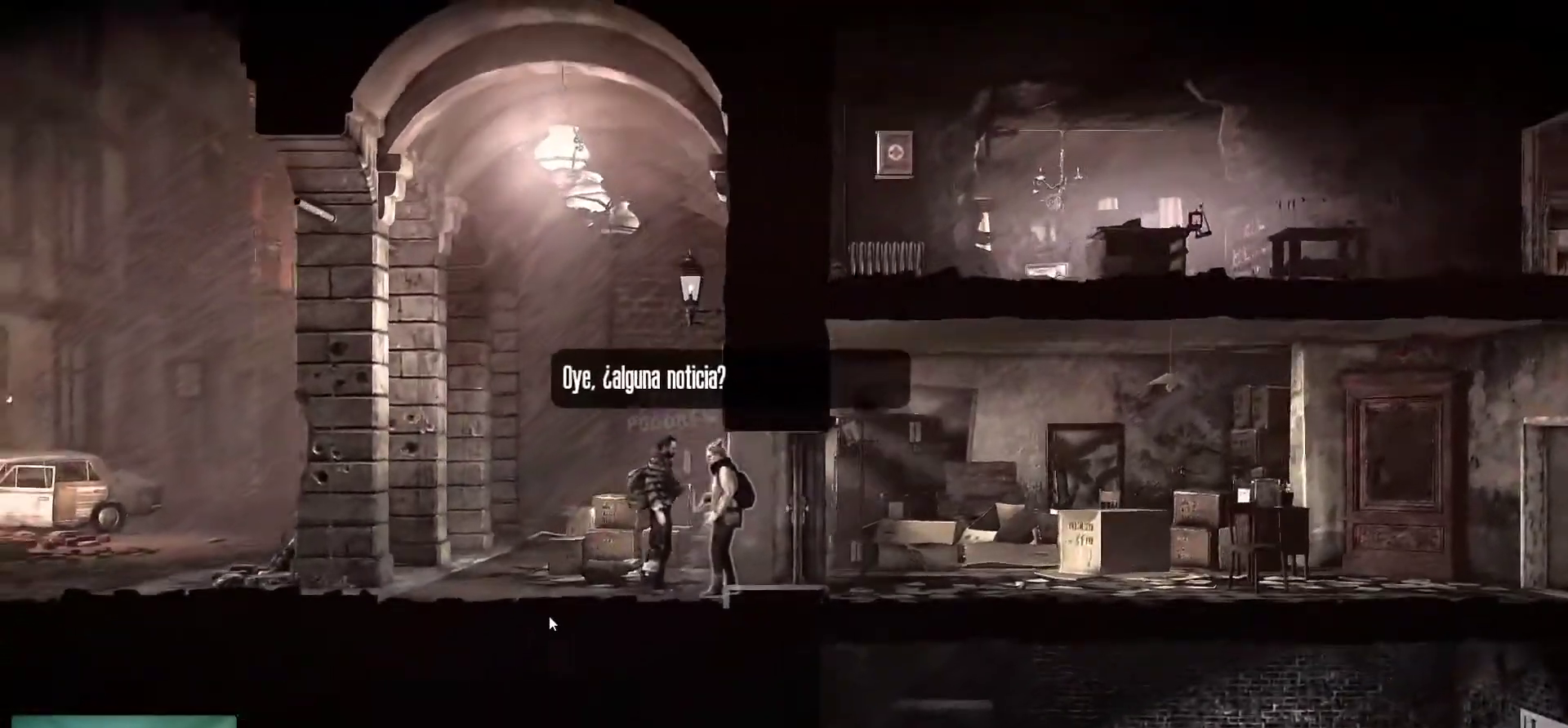
{"keys": [], "mouse": [], "mouse_move": "up-right", "events": []}
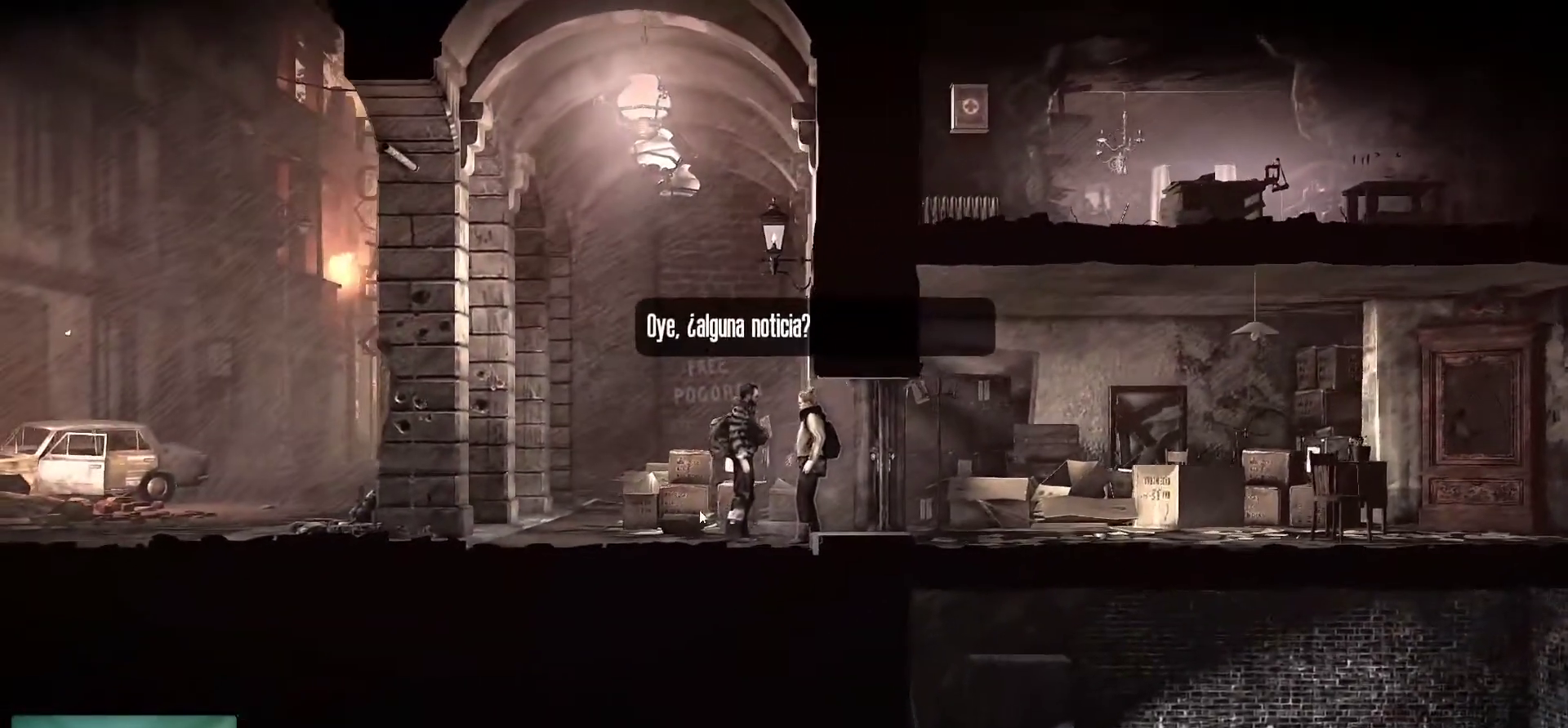
{"keys": [], "mouse": [], "mouse_move": "up-right", "events": []}
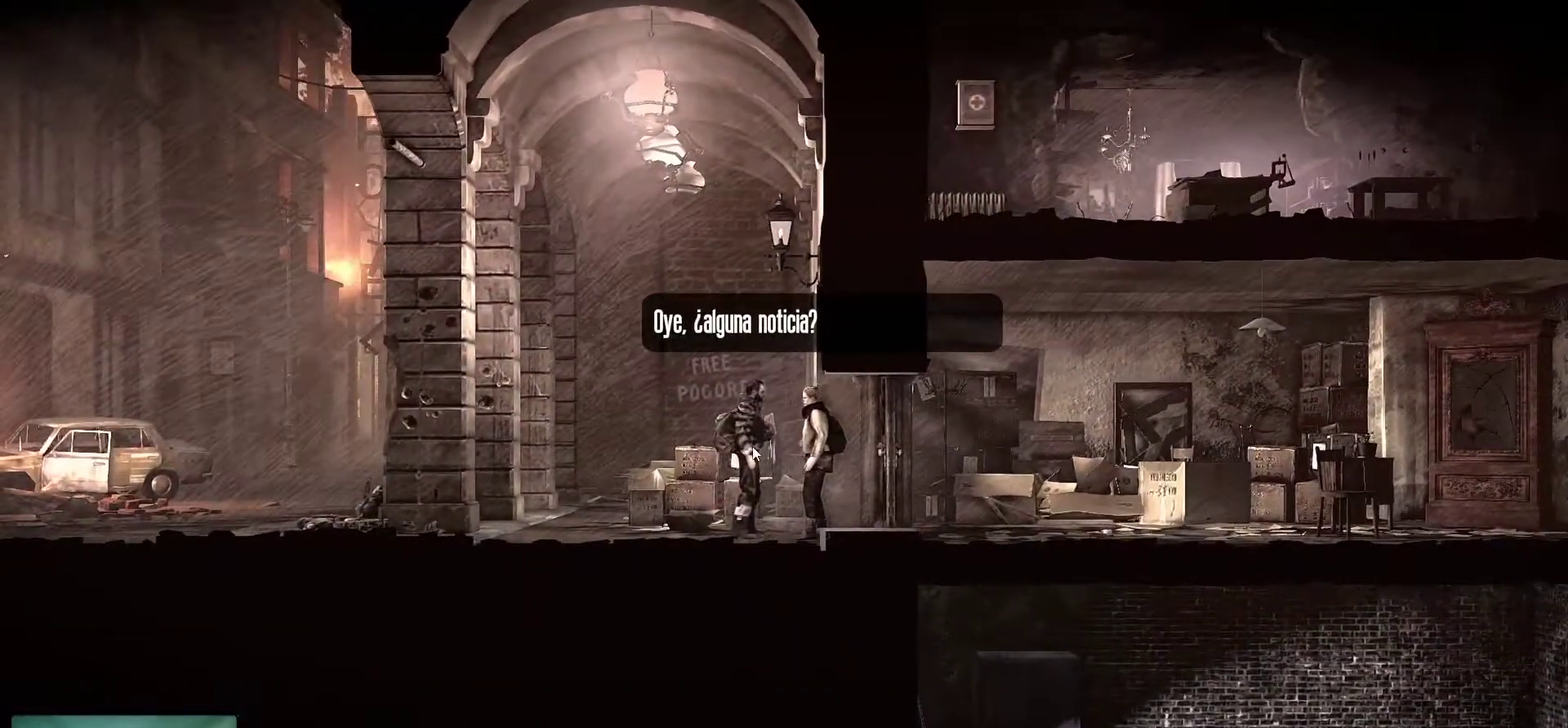
{"keys": [], "mouse": [], "mouse_move": "still", "events": [[367, "mouse_left", "down"], [450, "mouse_left", "up"]]}
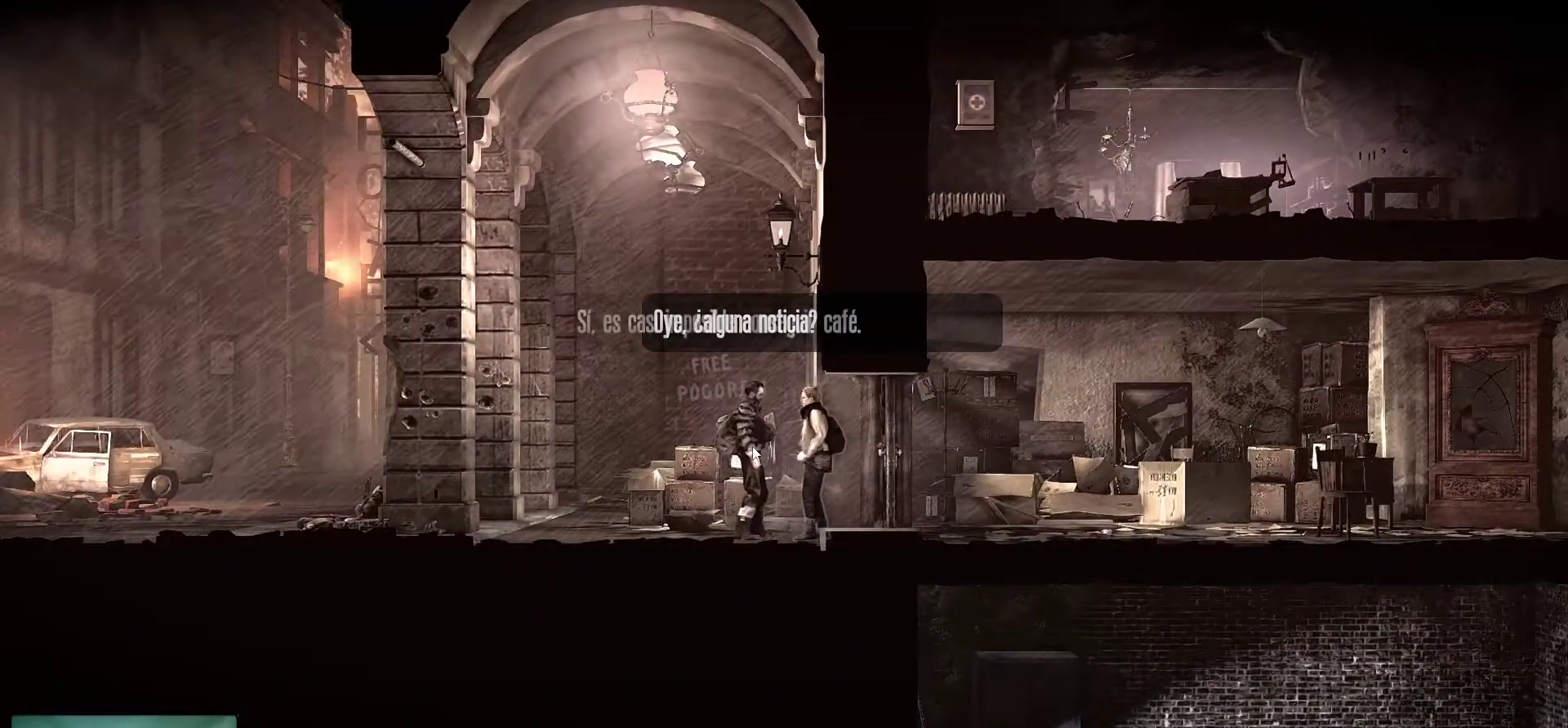
{"keys": [], "mouse": [], "mouse_move": "still", "events": []}
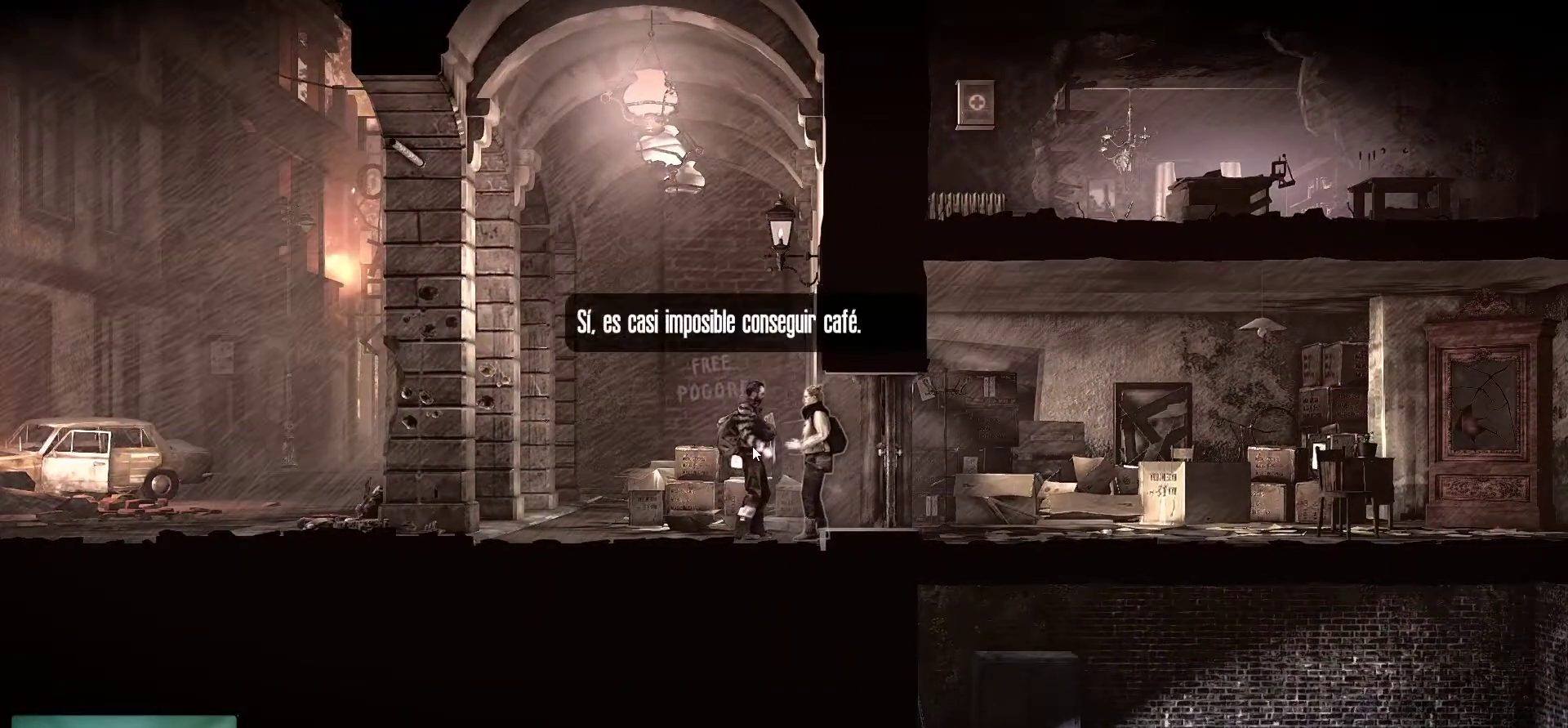
{"keys": [], "mouse": [], "mouse_move": "still", "events": []}
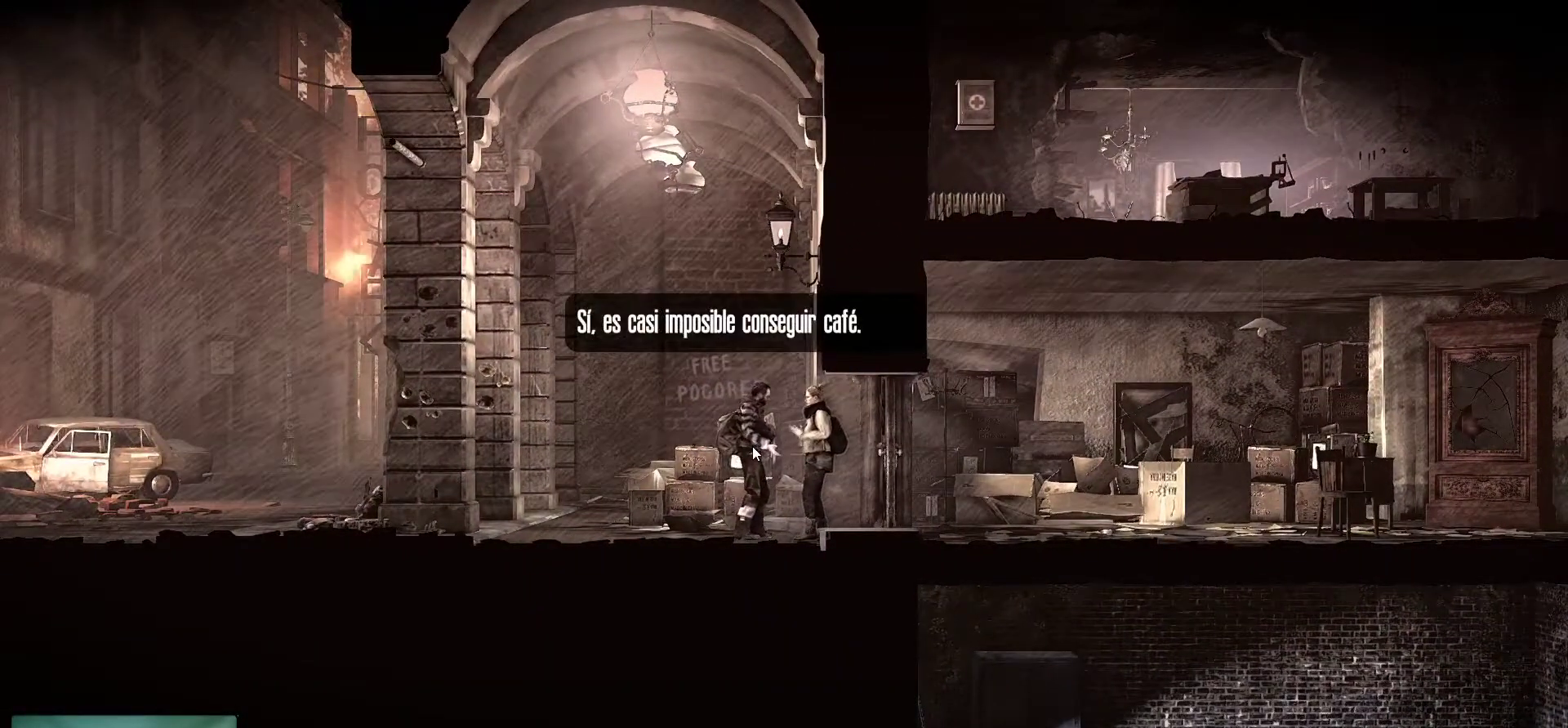
{"keys": [], "mouse": [], "mouse_move": "still", "events": [[217, "mouse_left", "down"], [317, "mouse_left", "up"]]}
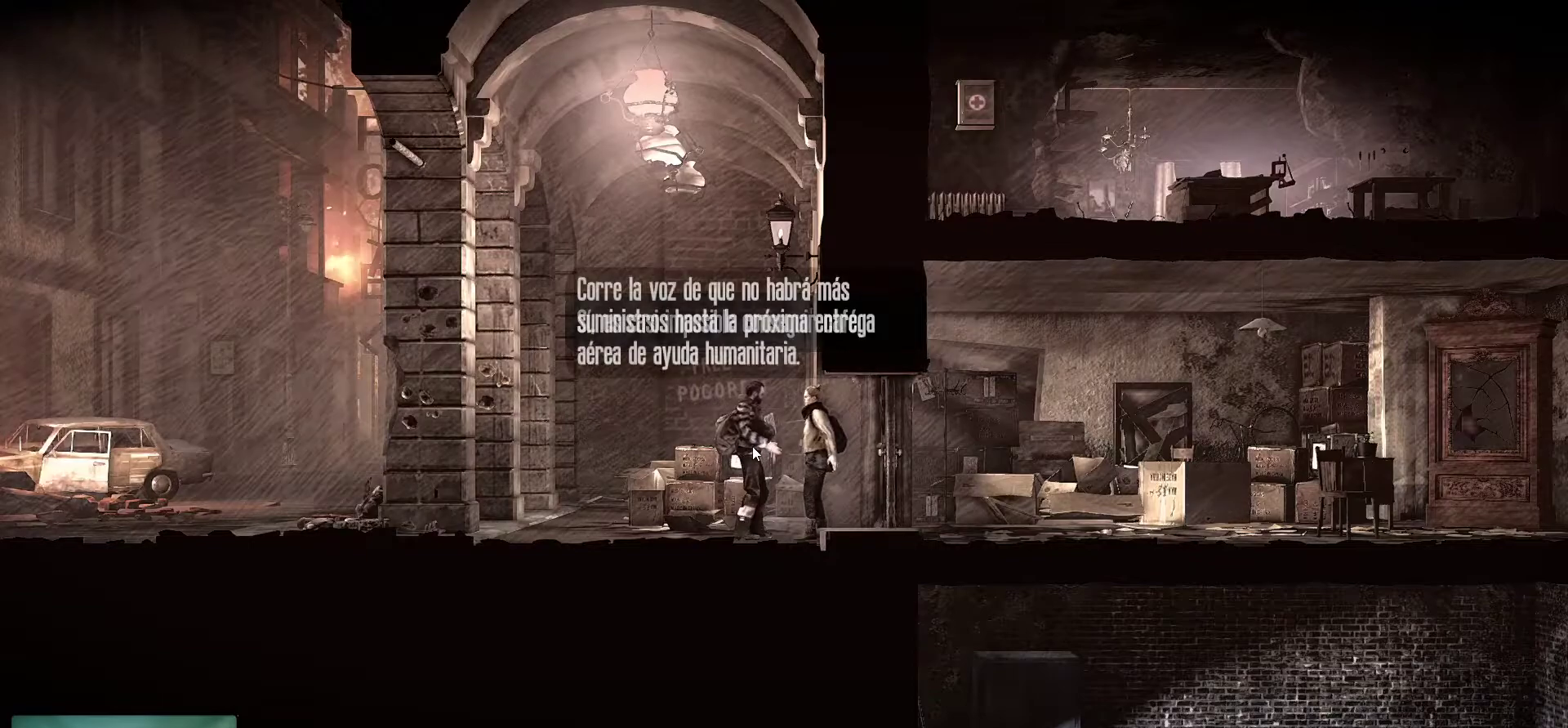
{"keys": [], "mouse": ["left"], "mouse_move": "still", "events": [[383, "mouse_left", "down"]]}
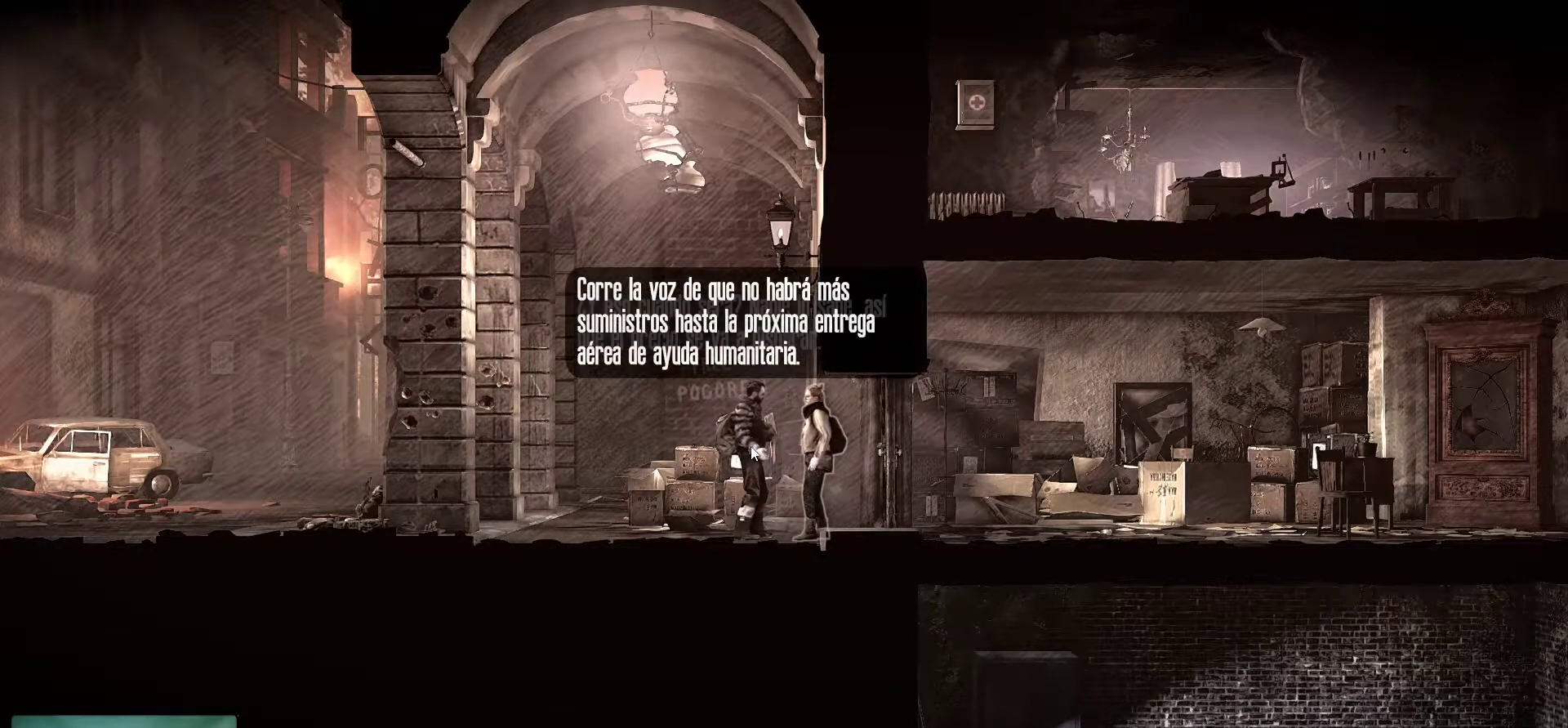
{"keys": [], "mouse": ["left"], "mouse_move": "still", "events": [[17, "mouse_left", "up"], [483, "mouse_left", "down"]]}
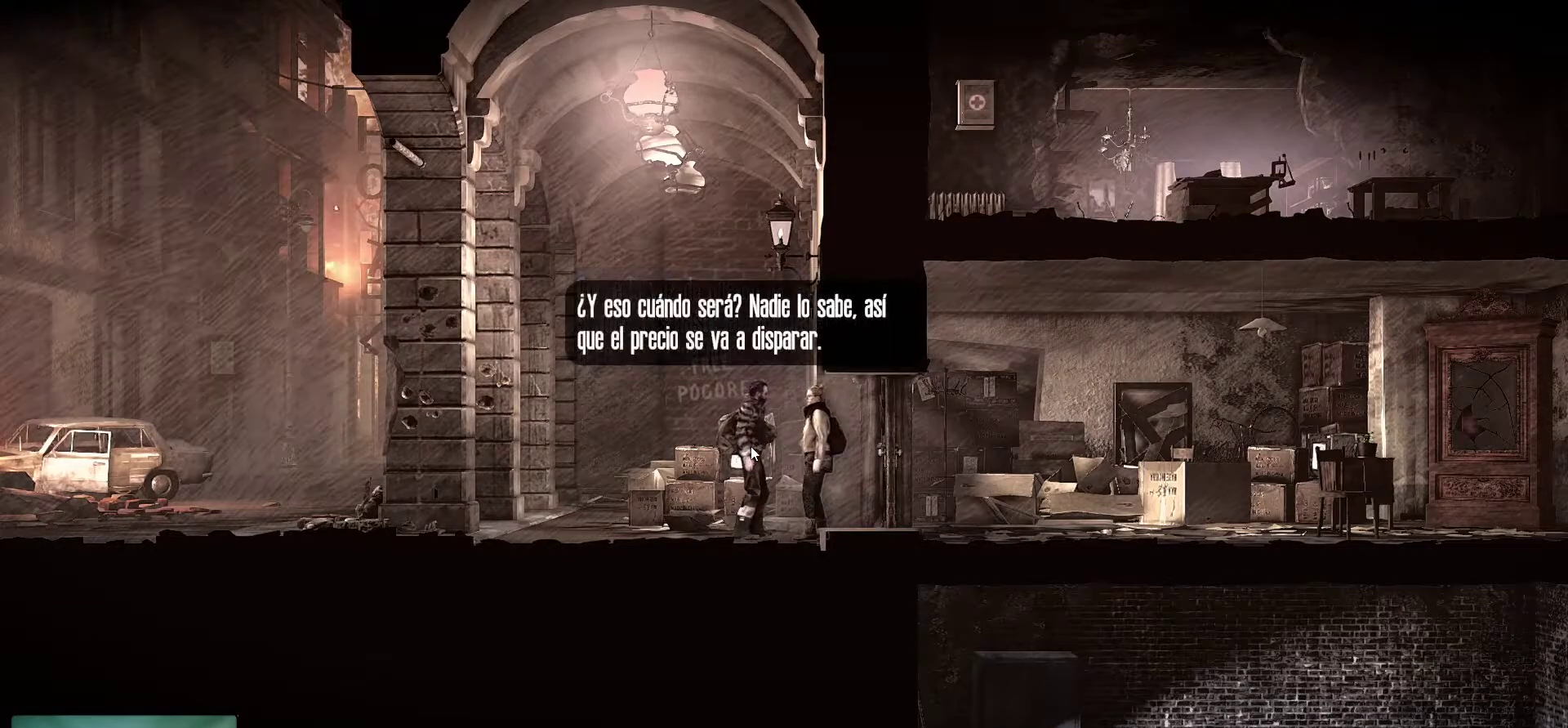
{"keys": [], "mouse": [], "mouse_move": "still", "events": [[117, "mouse_left", "up"]]}
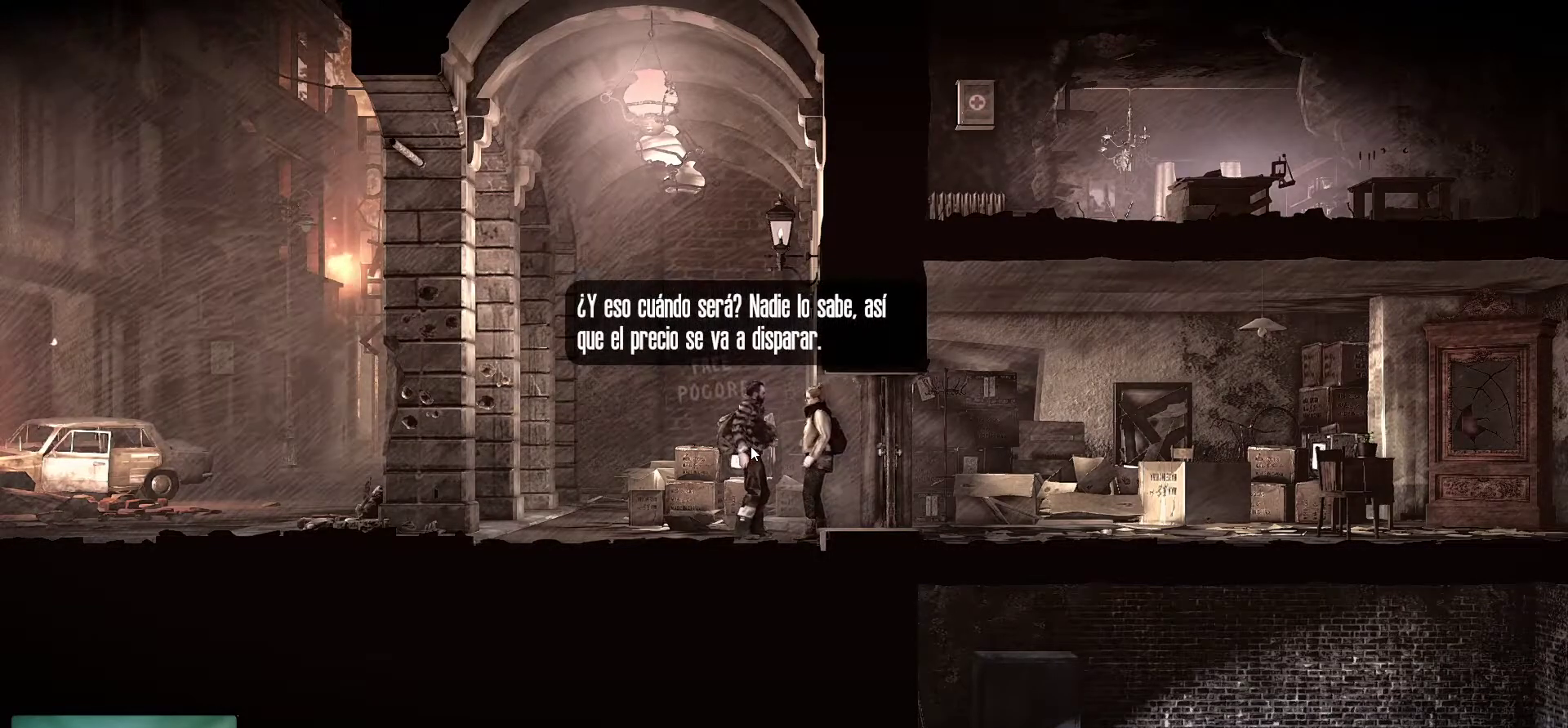
{"keys": [], "mouse": ["left"], "mouse_move": "still", "events": [[417, "mouse_left", "down"]]}
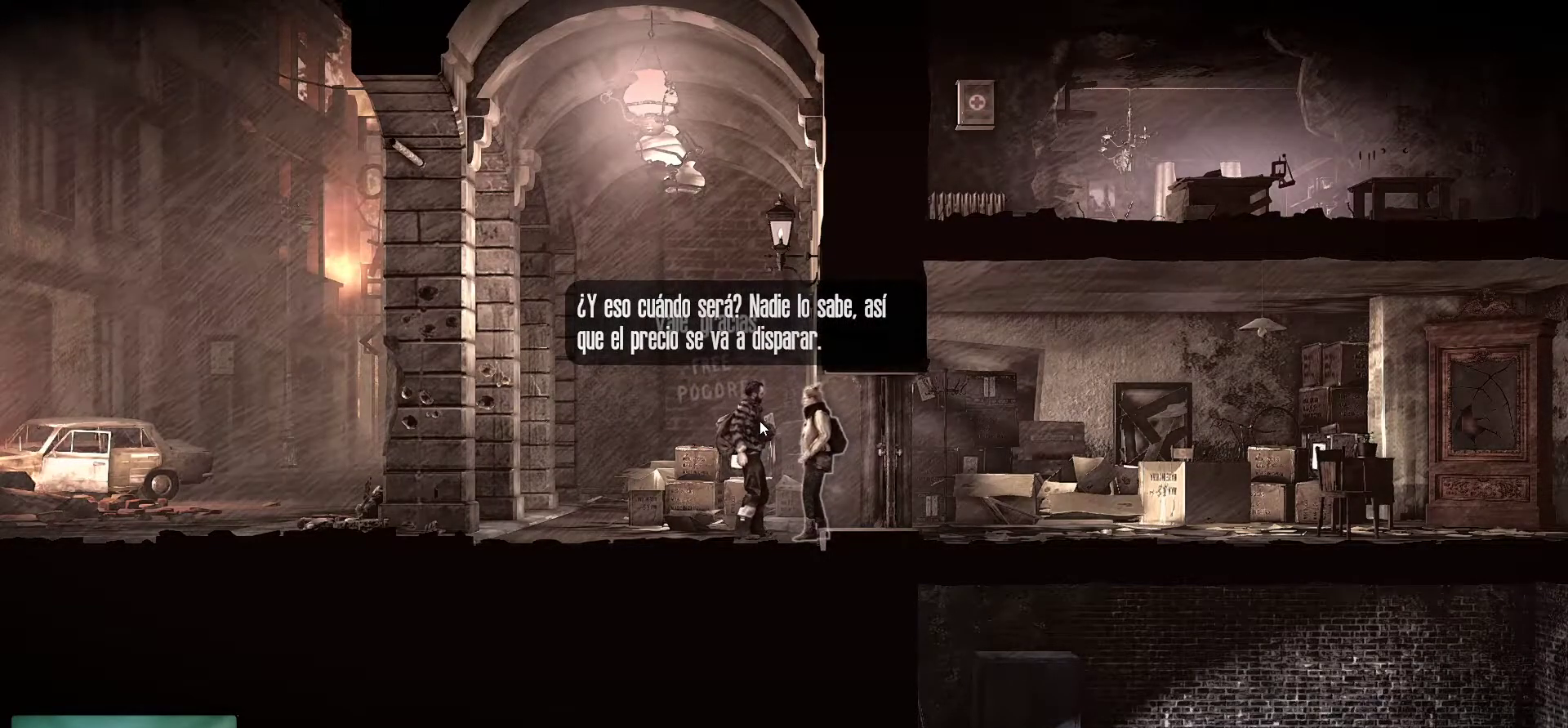
{"keys": [], "mouse": [], "mouse_move": "still", "events": [[67, "mouse_left", "up"]]}
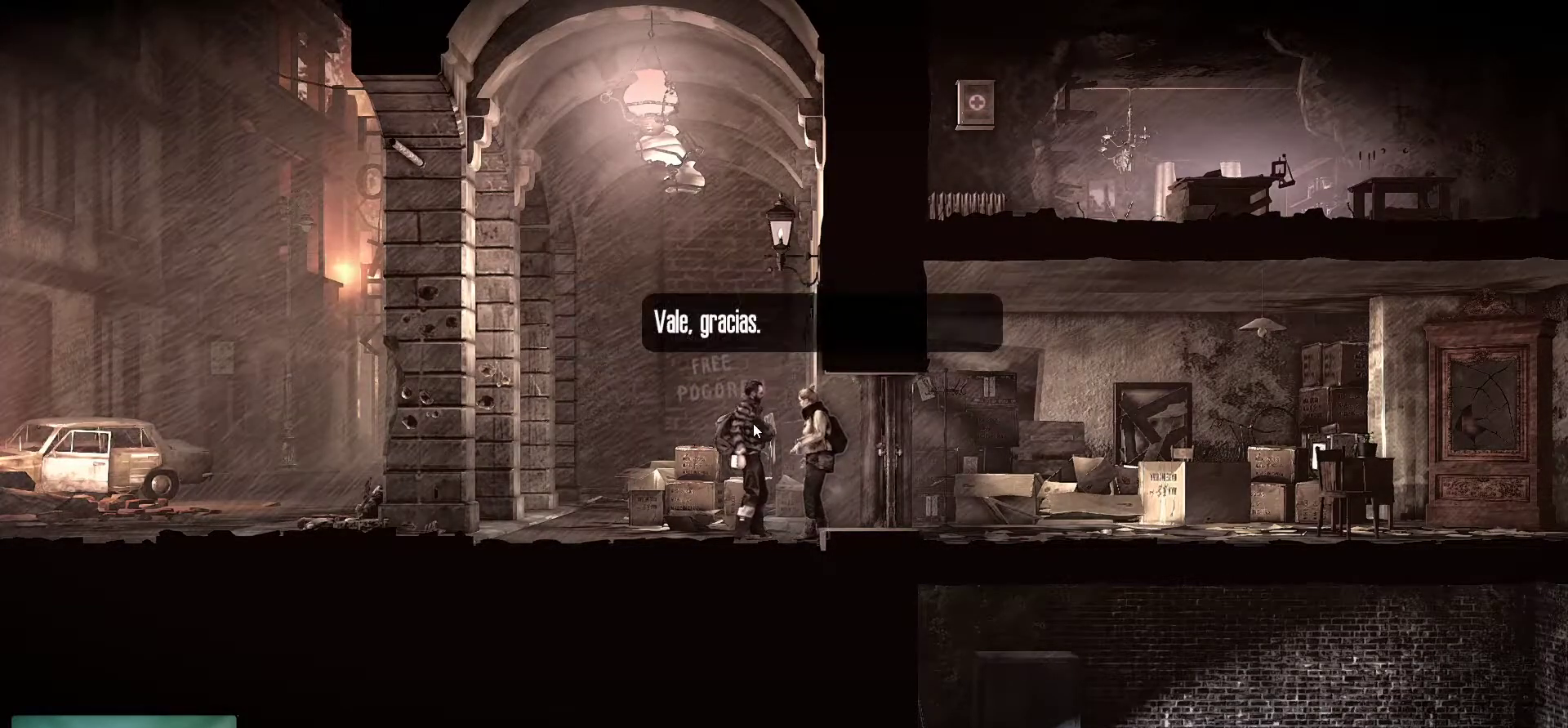
{"keys": [], "mouse": [], "mouse_move": "still", "events": [[167, "mouse_left", "down"], [317, "mouse_left", "up"]]}